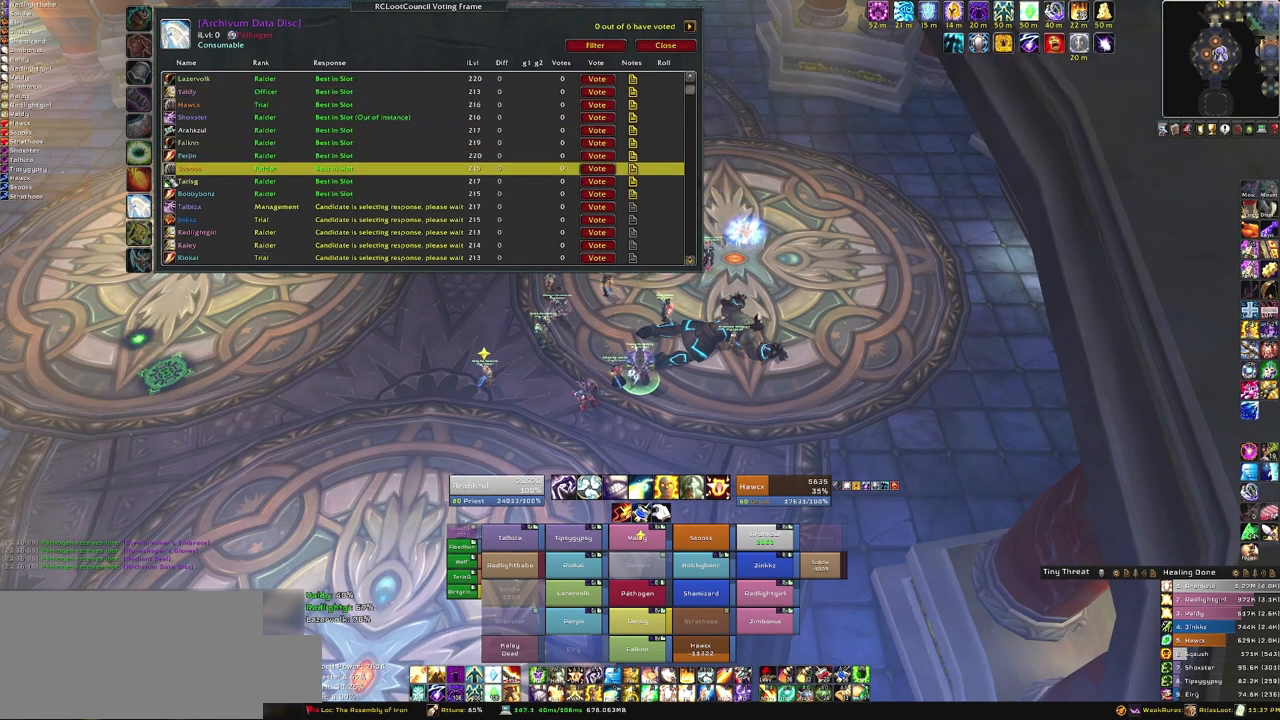
Gameplay with keyboard and mouse; each line is a JSON object with the keys and mouse buttons held at the frame after it. "events" lists presses ("down") and releases ("up") of "1", "2", "3", "4", "5", "a", "alt", "b", "c", "ctrl", "d", "e", "f", "g", "q", "r", "s", "shift", "space", "t", "tab", "tilde", "v", "w", "x", "z", "mouse_left", "mouse_wheel", "mouse_right", "mouse_mb4" and "mouse_mb5" between this image and that frame as [ms after this image, input, new state], when the widget could be followed in between. "mouse_left", "mouse_wheel", "mouse_right", "mouse_mb4", "mouse_mb5" = the "left", "wheel", "right", "mb4", "mb5" buttons of the "mouse" list. No other keys are recorded. "wheel" means that the mouse wheel is clicked or scrolled. Mouse movement is not recorded. Not read: other_keys.
{"keys": [], "mouse": [], "events": []}
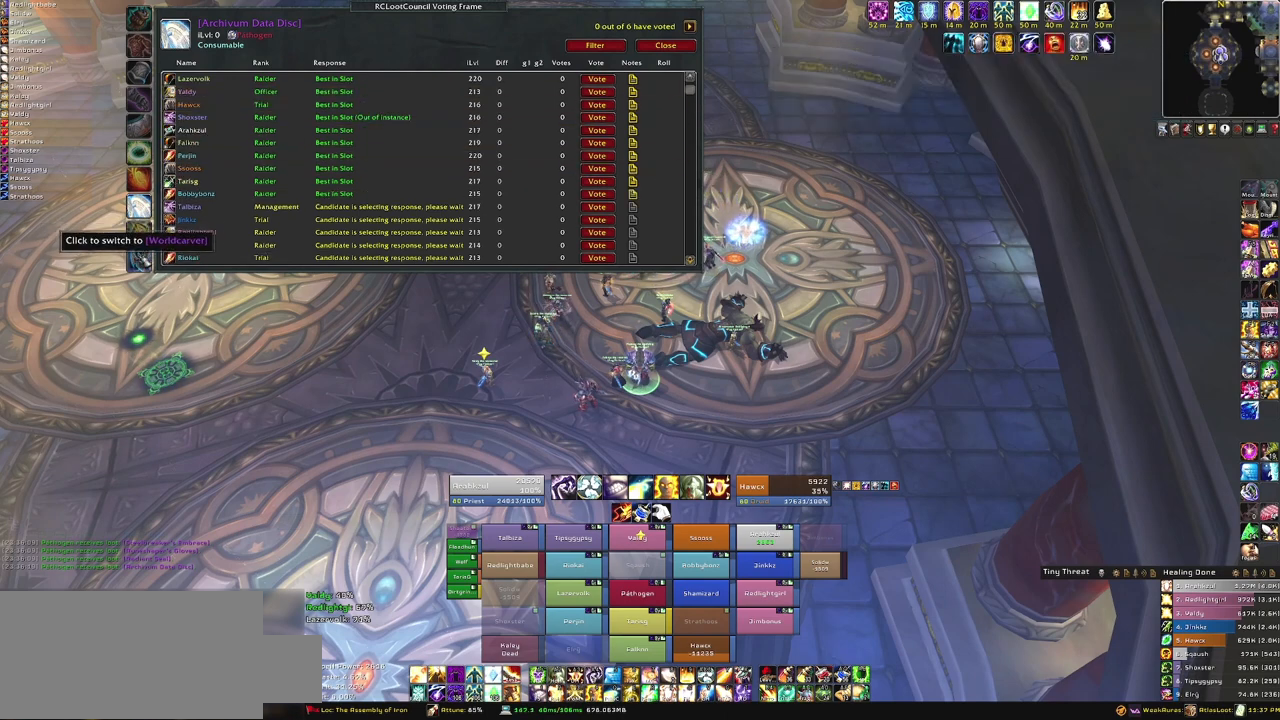
{"keys": [], "mouse": [], "events": []}
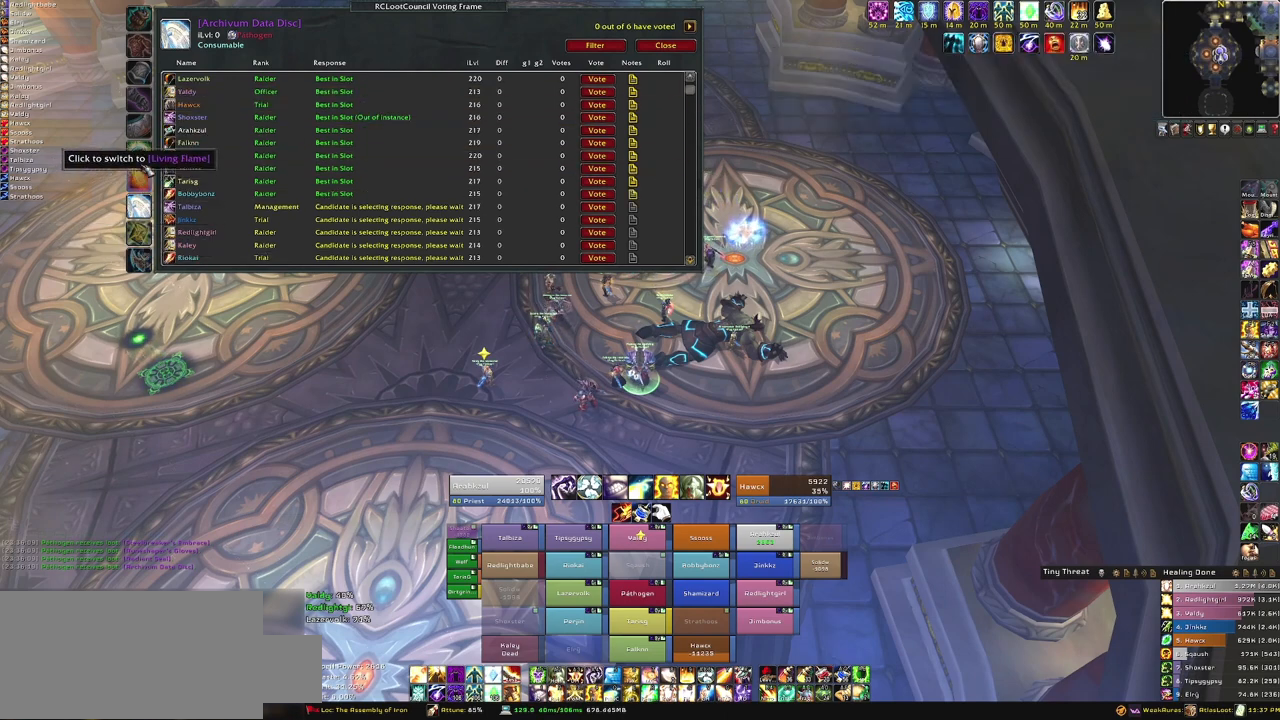
{"keys": [], "mouse": [], "events": []}
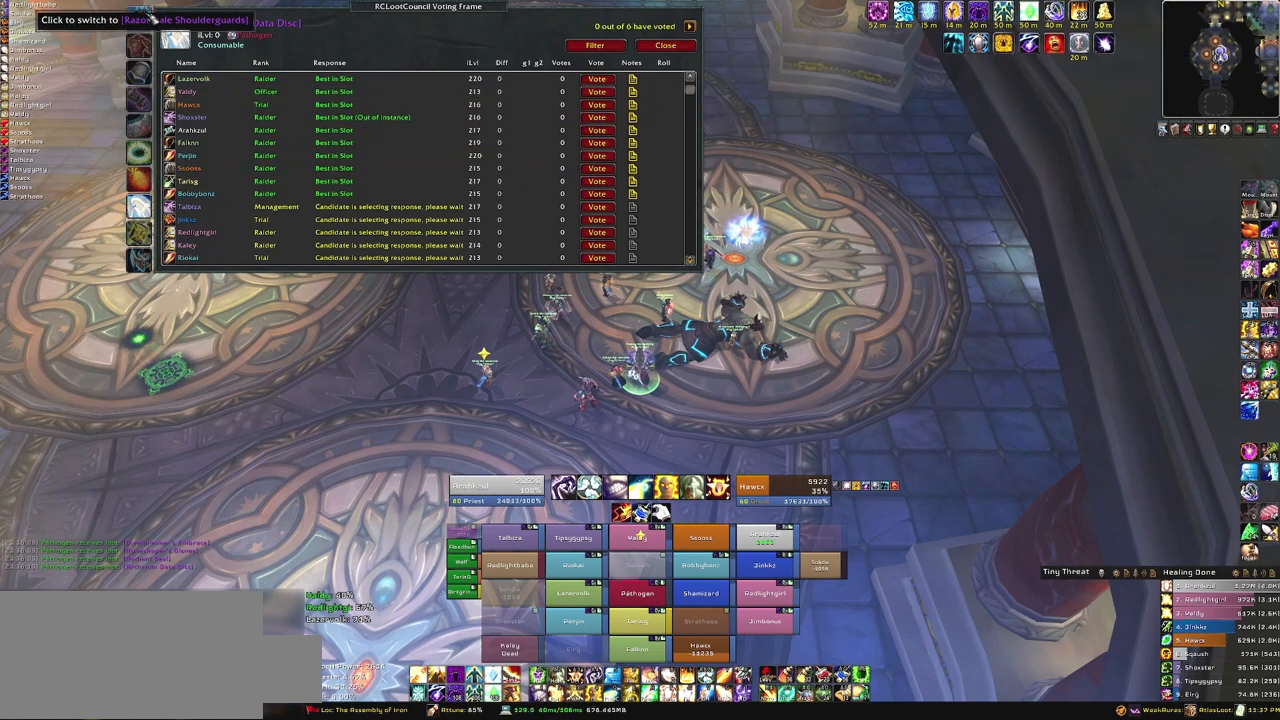
{"keys": [], "mouse": ["left"], "events": [[434, "mouse_left", "down"]]}
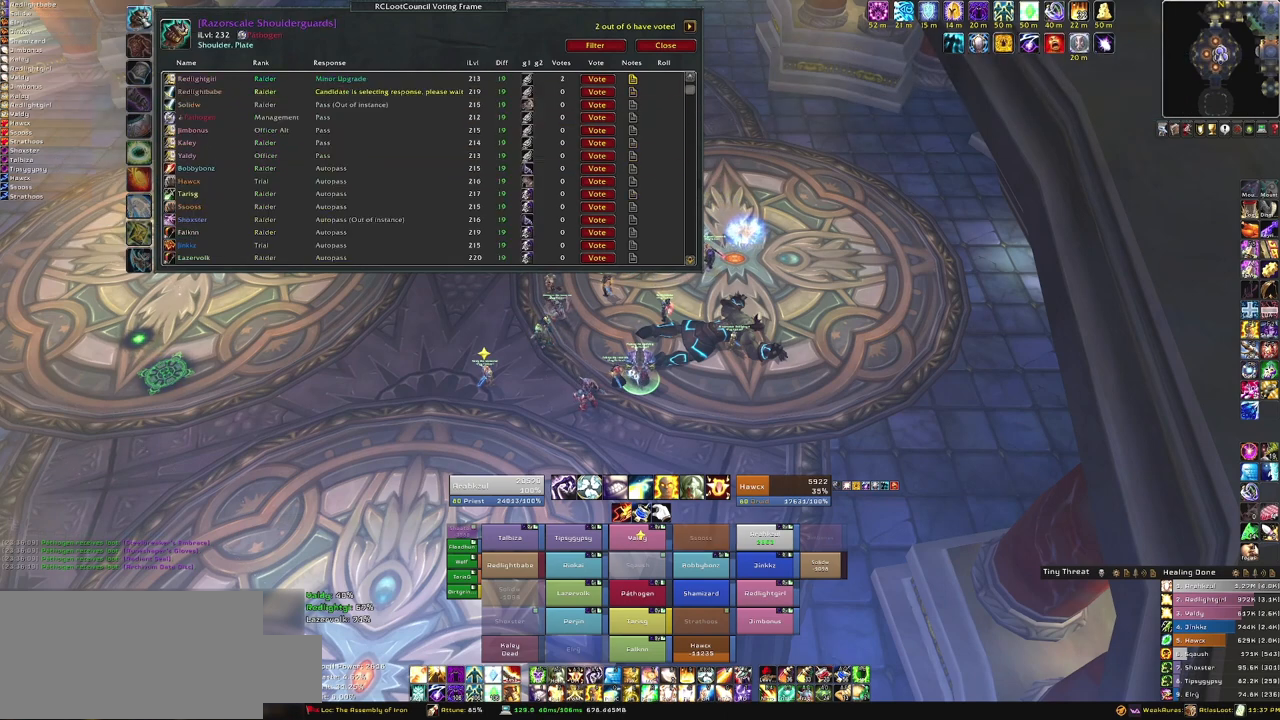
{"keys": [], "mouse": [], "events": [[33, "mouse_left", "up"]]}
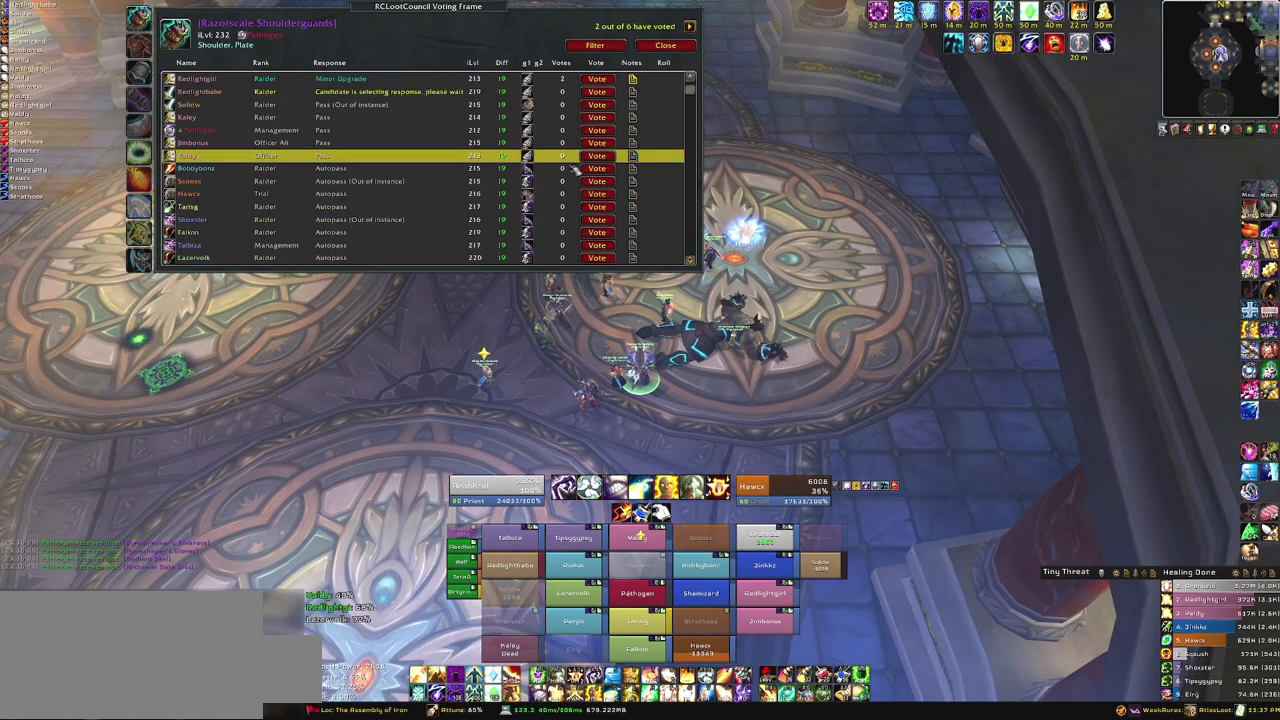
{"keys": [], "mouse": [], "events": []}
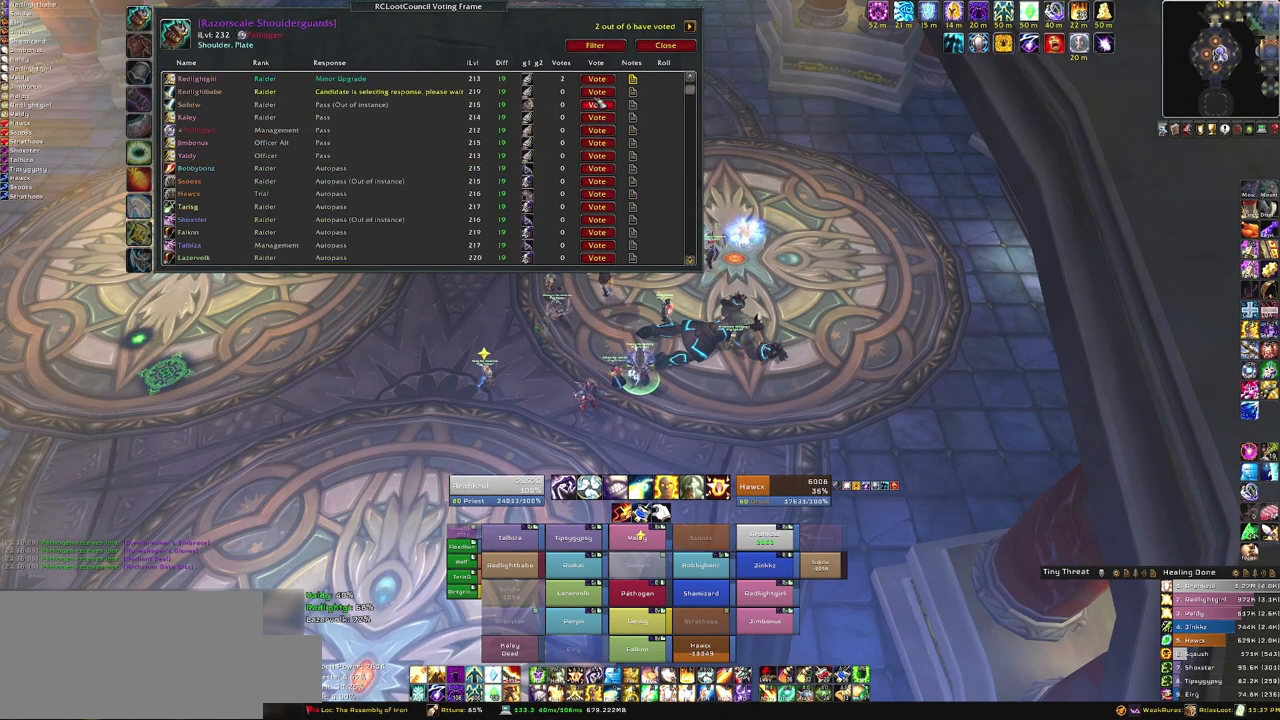
{"keys": [], "mouse": ["left"], "events": [[434, "mouse_left", "down"]]}
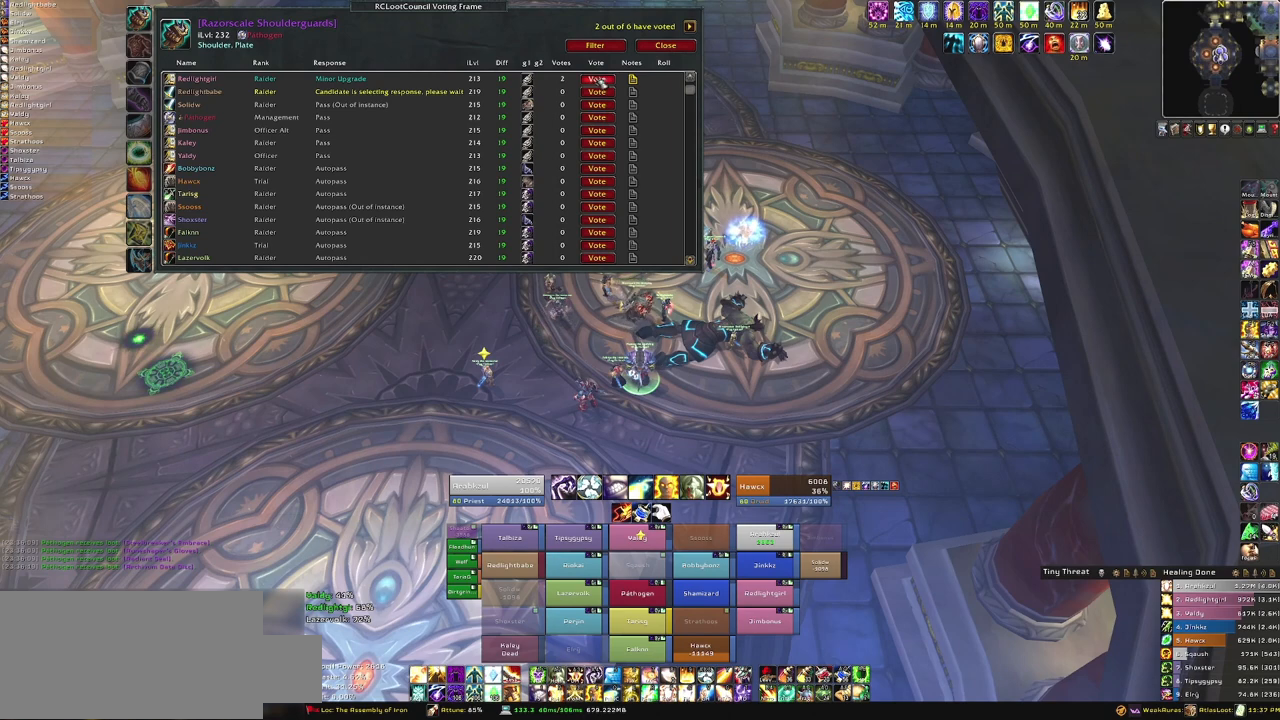
{"keys": [], "mouse": [], "events": [[33, "mouse_left", "up"]]}
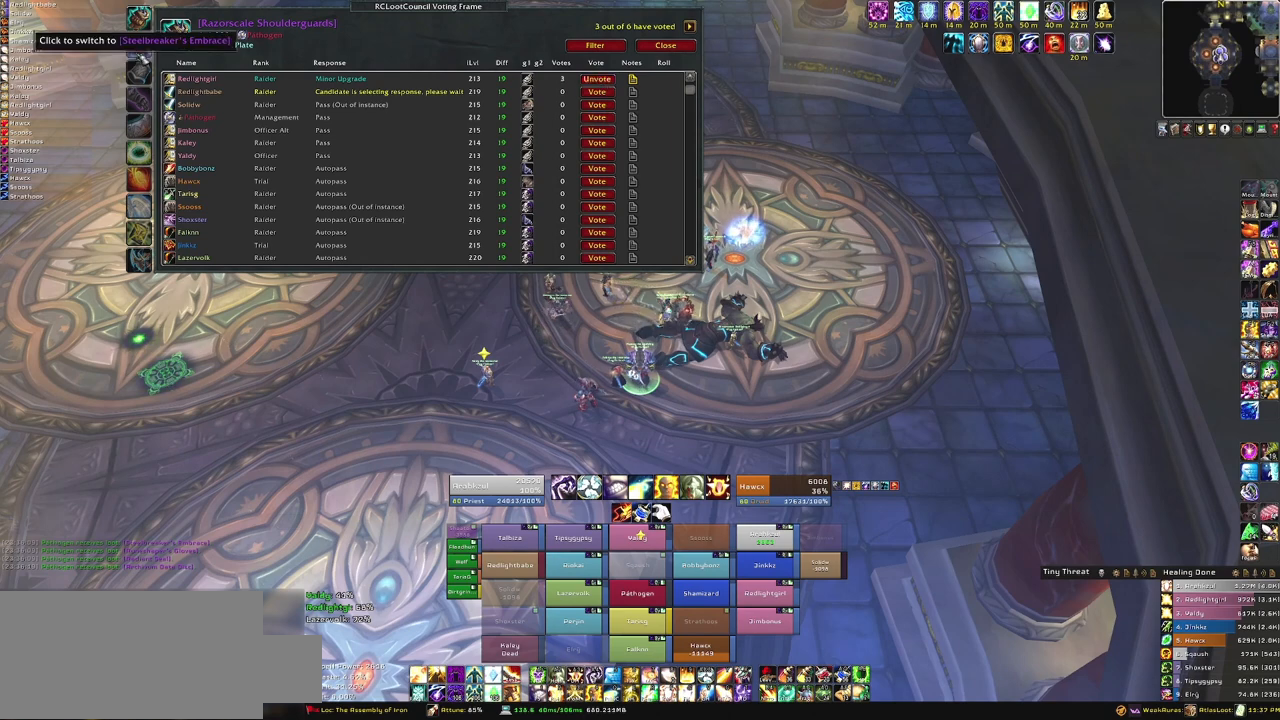
{"keys": [], "mouse": [], "events": [[167, "mouse_left", "down"], [267, "mouse_left", "up"]]}
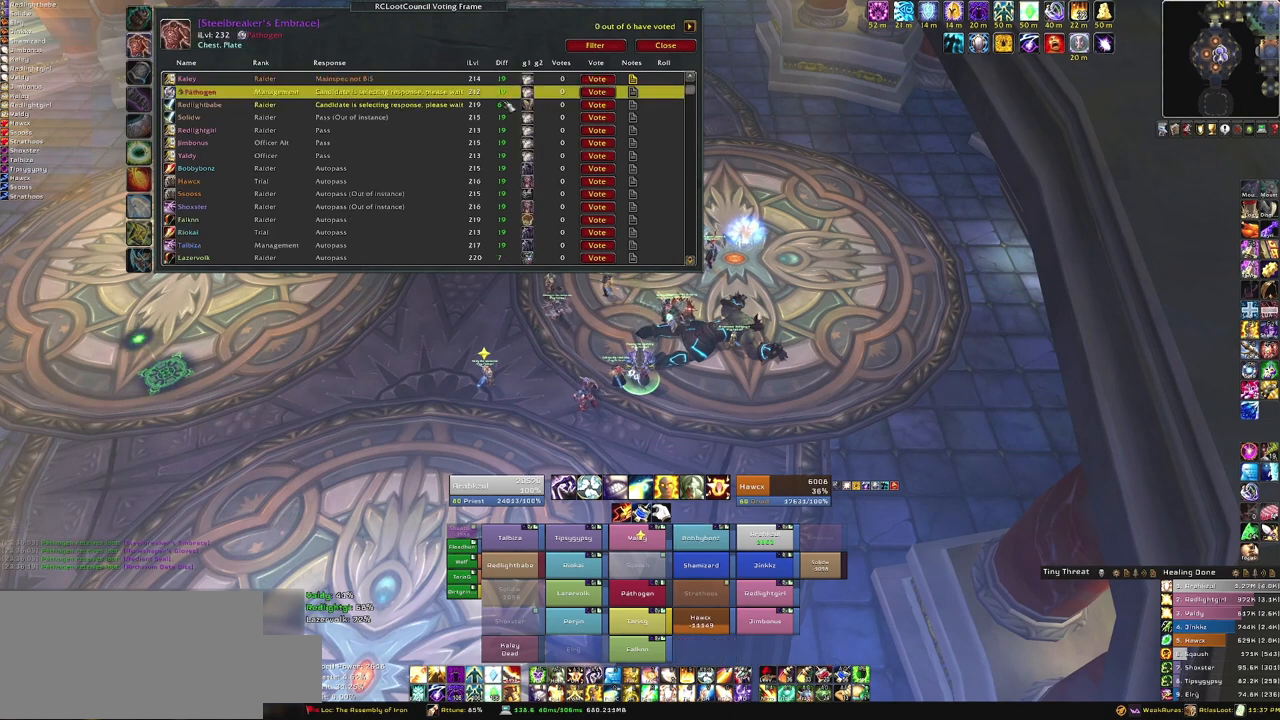
{"keys": [], "mouse": [], "events": []}
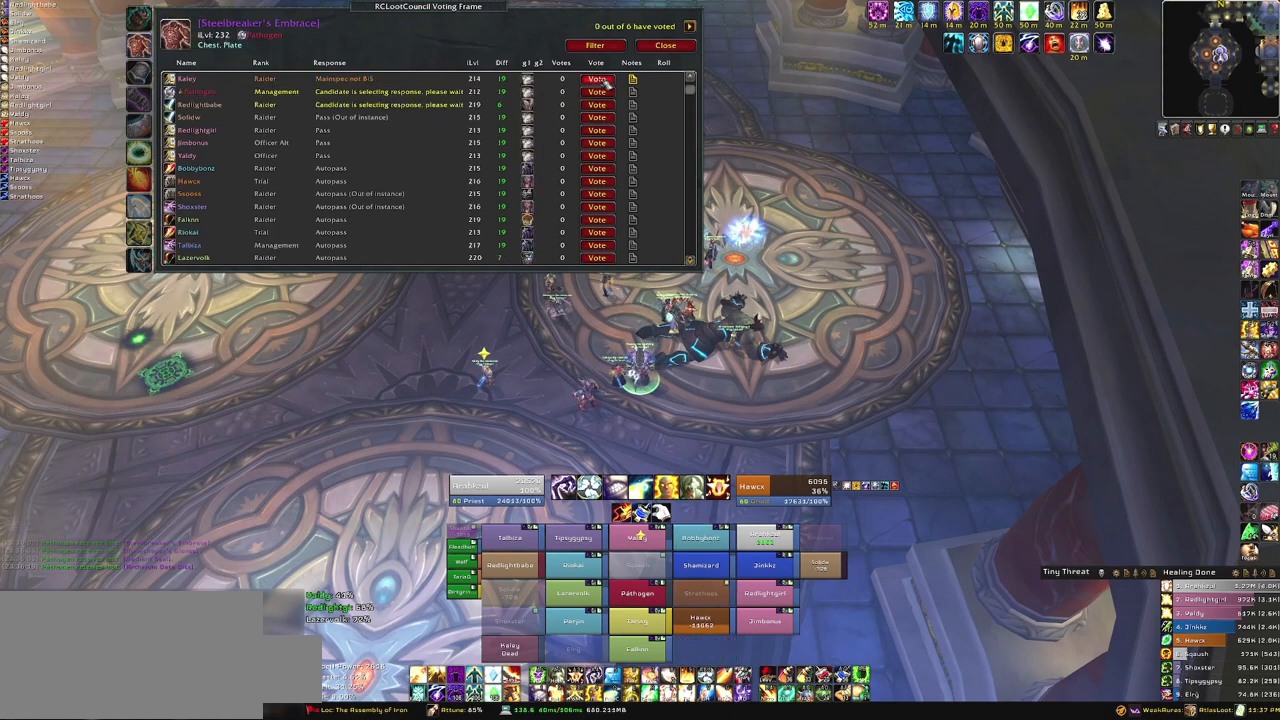
{"keys": [], "mouse": [], "events": []}
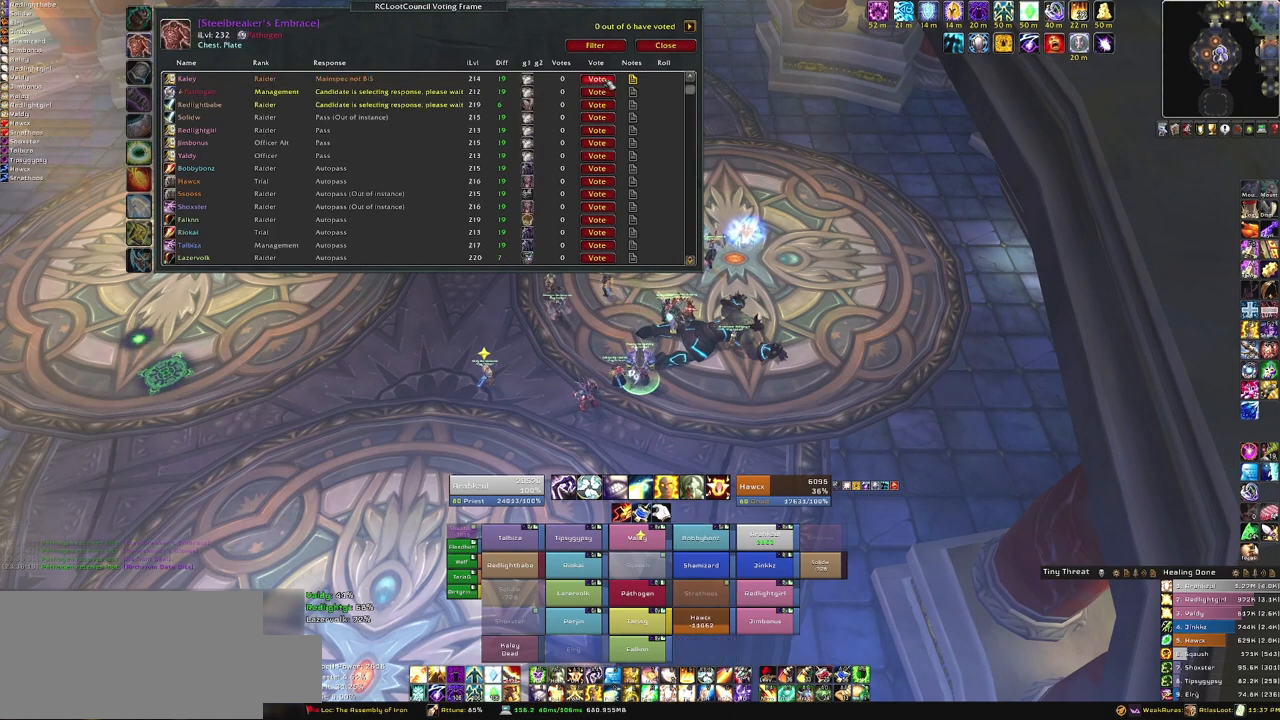
{"keys": [], "mouse": [], "events": []}
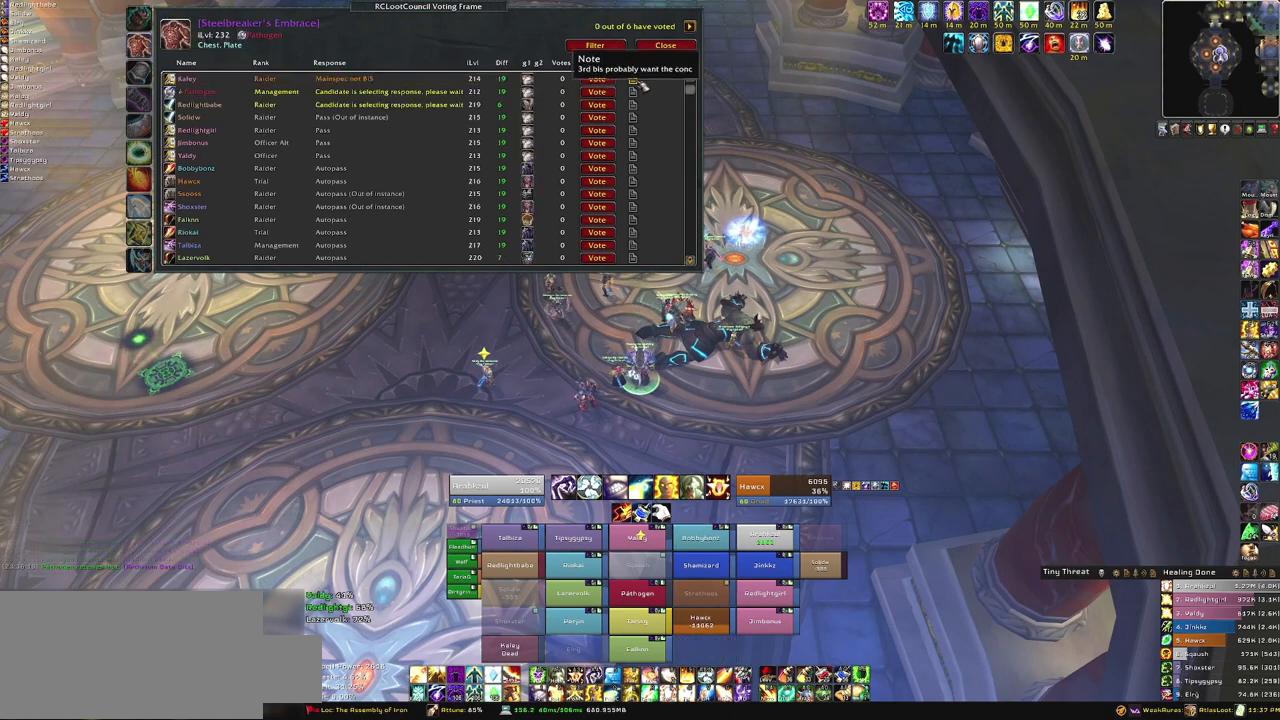
{"keys": [], "mouse": [], "events": []}
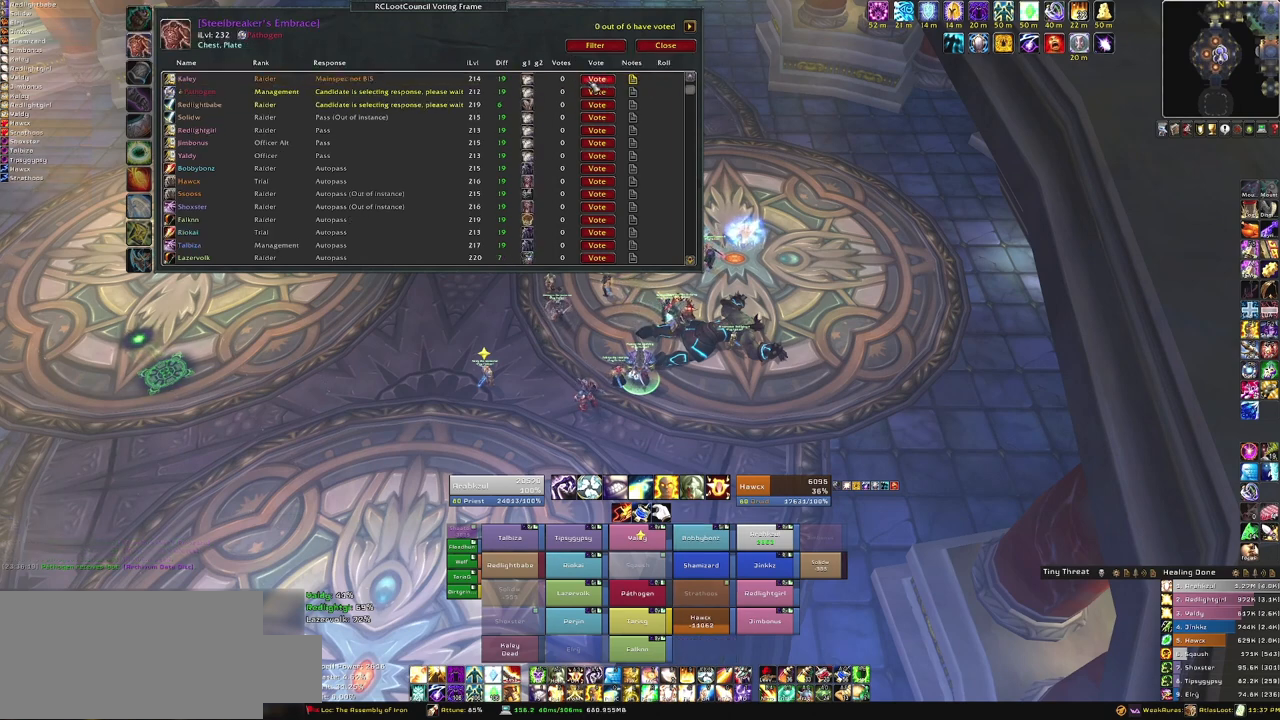
{"keys": [], "mouse": [], "events": [[333, "mouse_left", "down"], [434, "mouse_left", "up"]]}
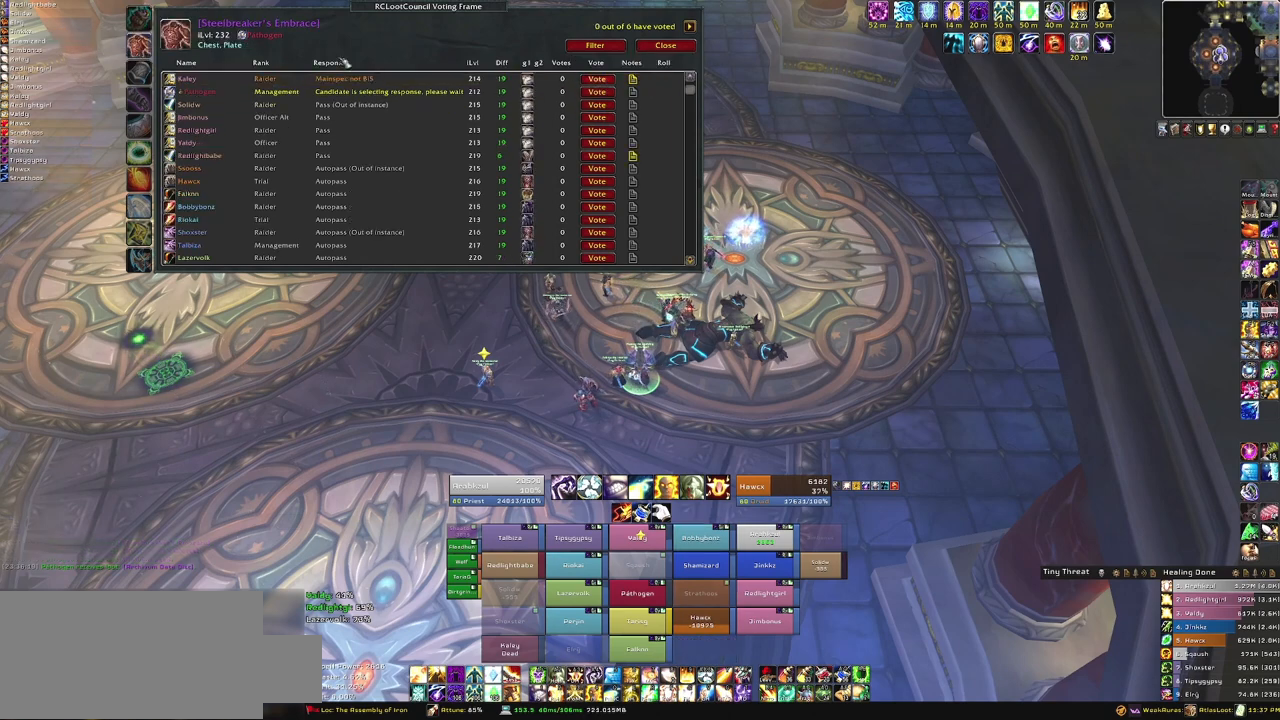
{"keys": [], "mouse": [], "events": []}
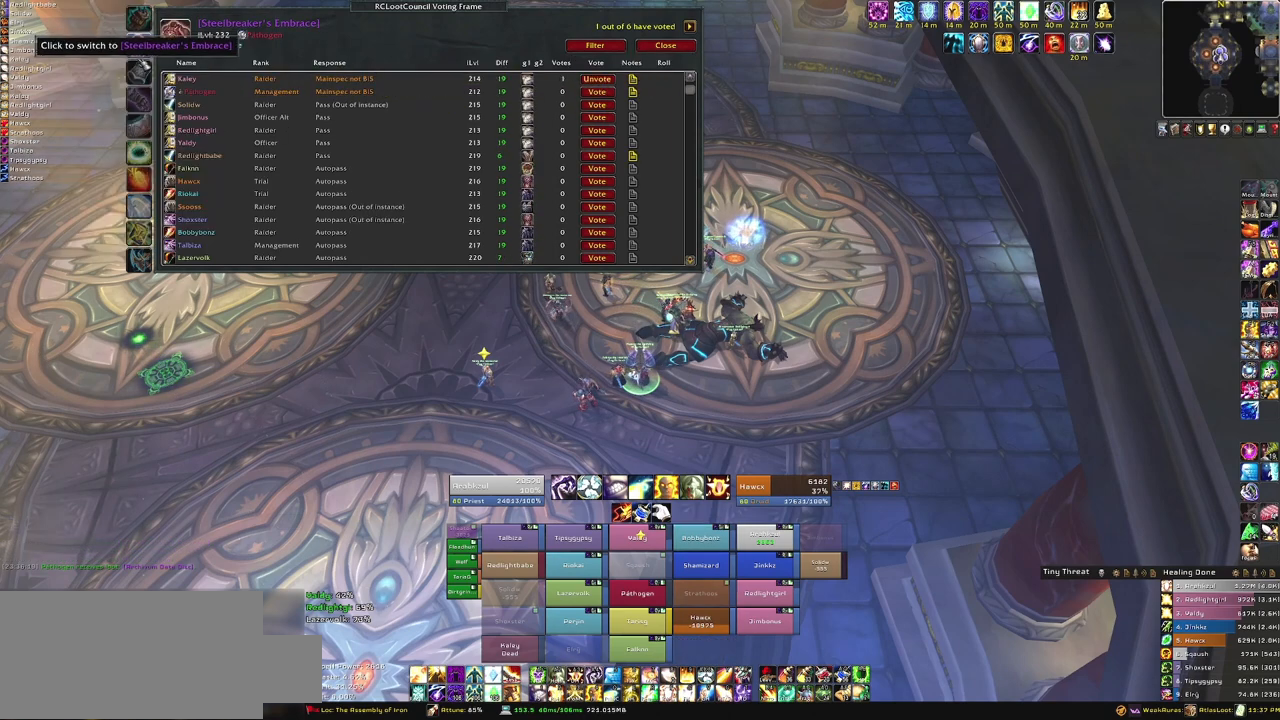
{"keys": [], "mouse": [], "events": [[233, "mouse_left", "down"], [333, "mouse_left", "up"]]}
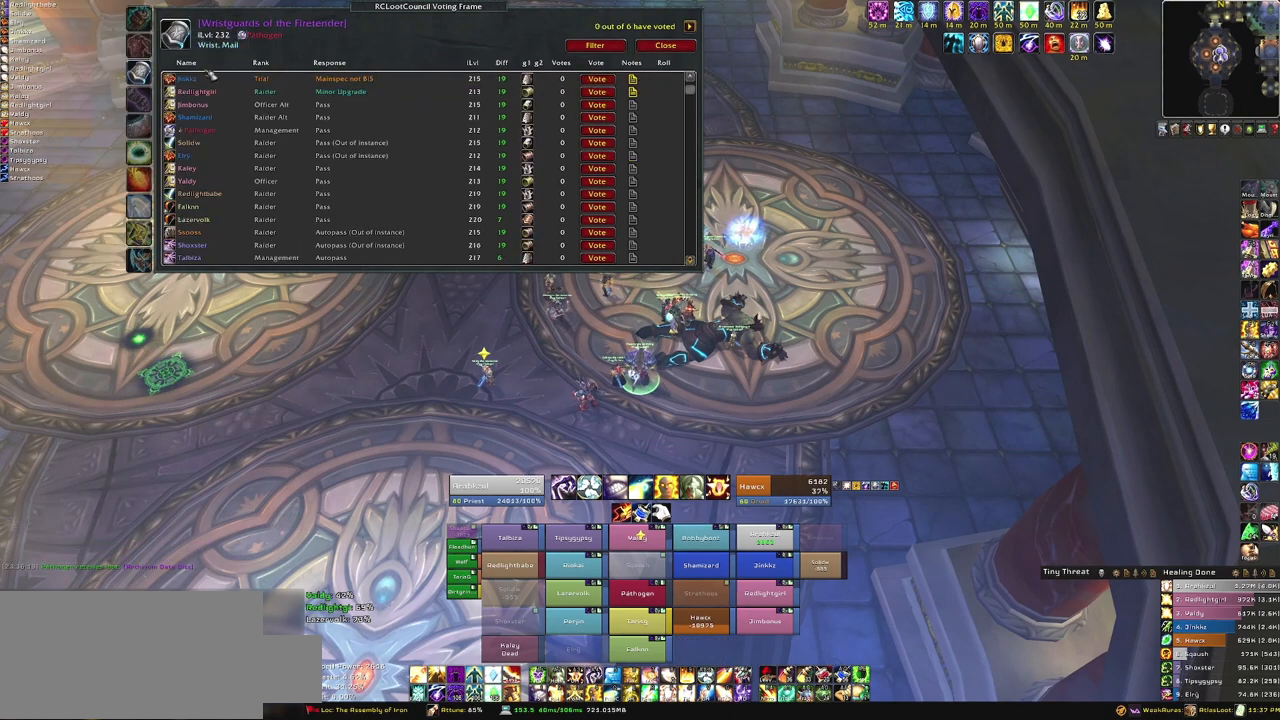
{"keys": [], "mouse": [], "events": []}
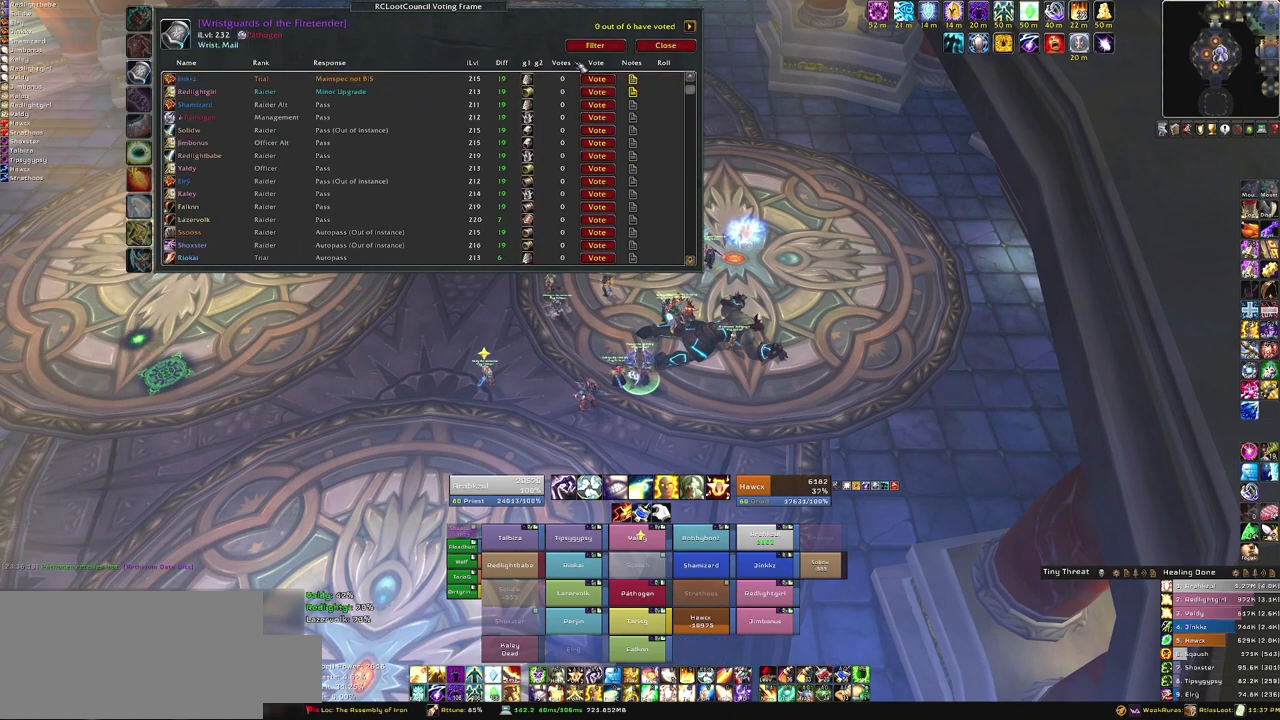
{"keys": [], "mouse": [], "events": []}
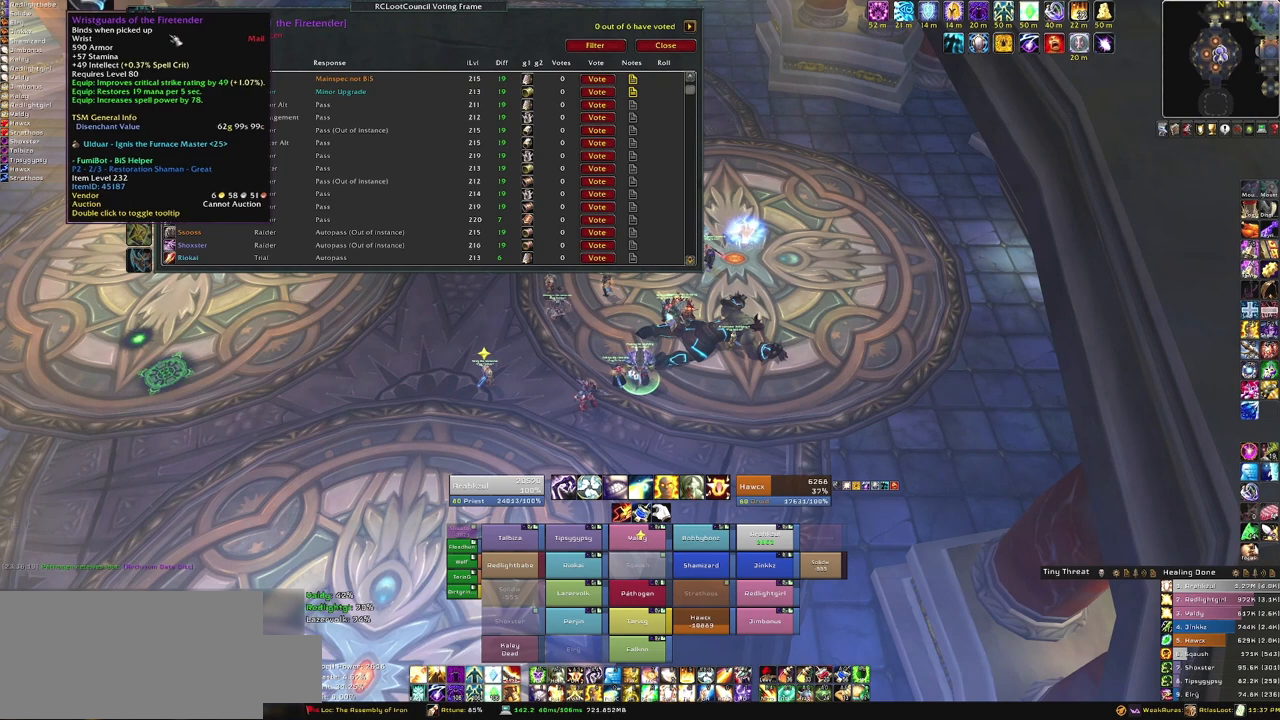
{"keys": [], "mouse": [], "events": []}
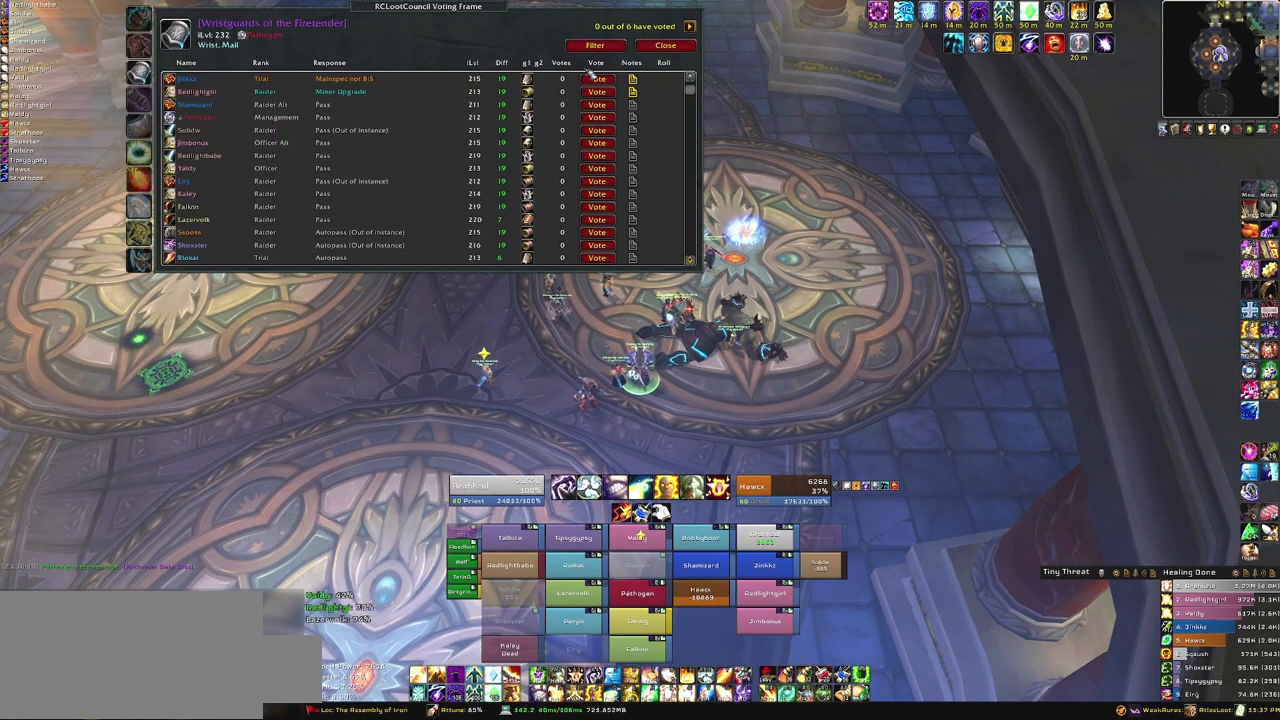
{"keys": [], "mouse": [], "events": []}
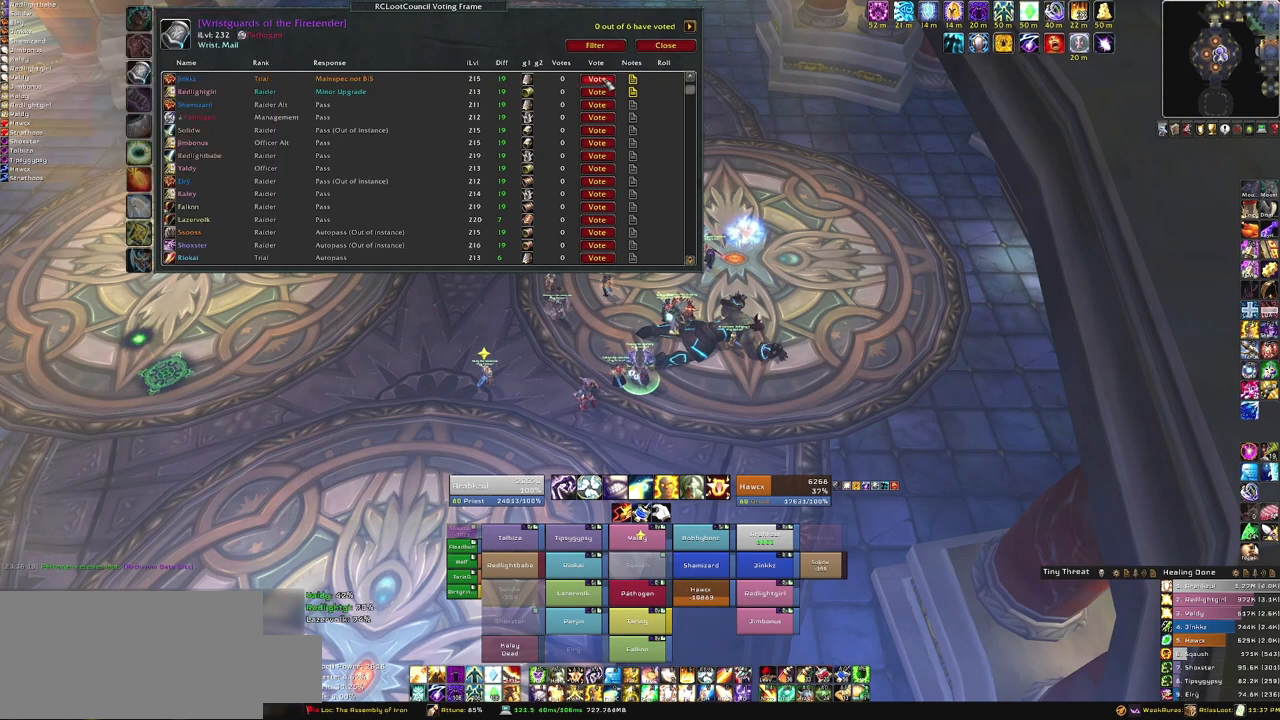
{"keys": [], "mouse": [], "events": []}
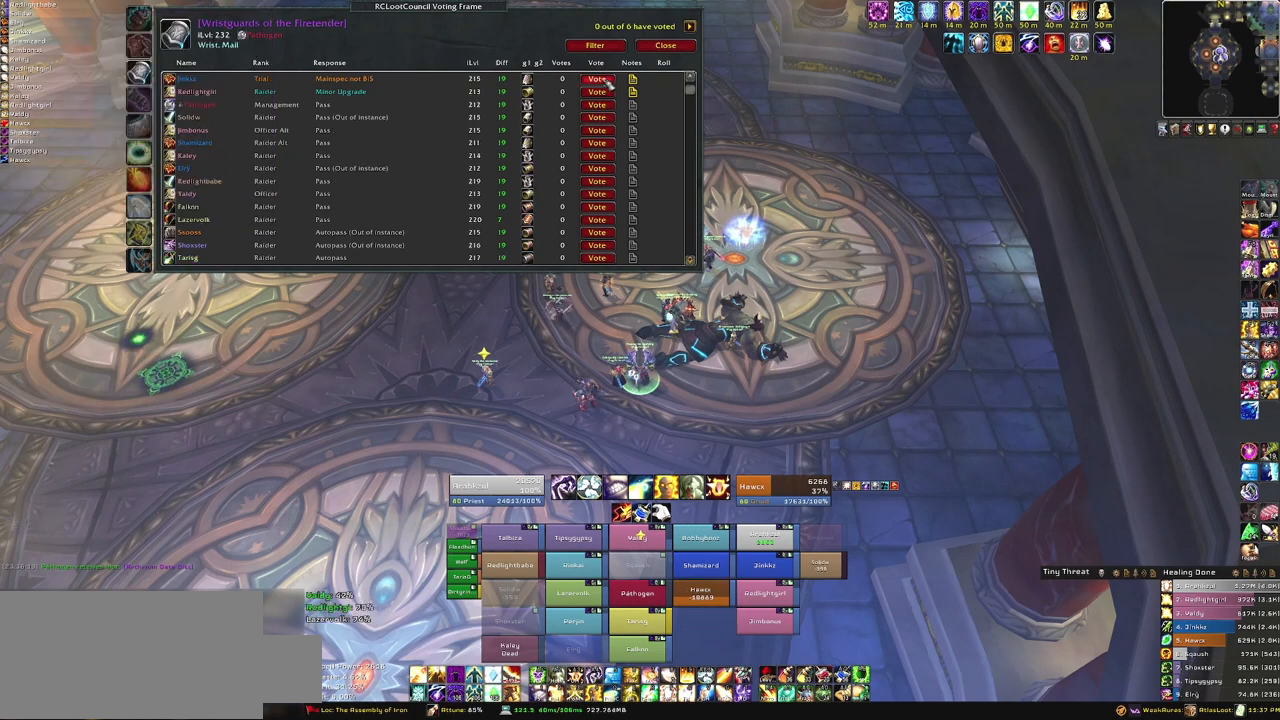
{"keys": [], "mouse": [], "events": [[66, "mouse_left", "down"], [167, "mouse_left", "up"]]}
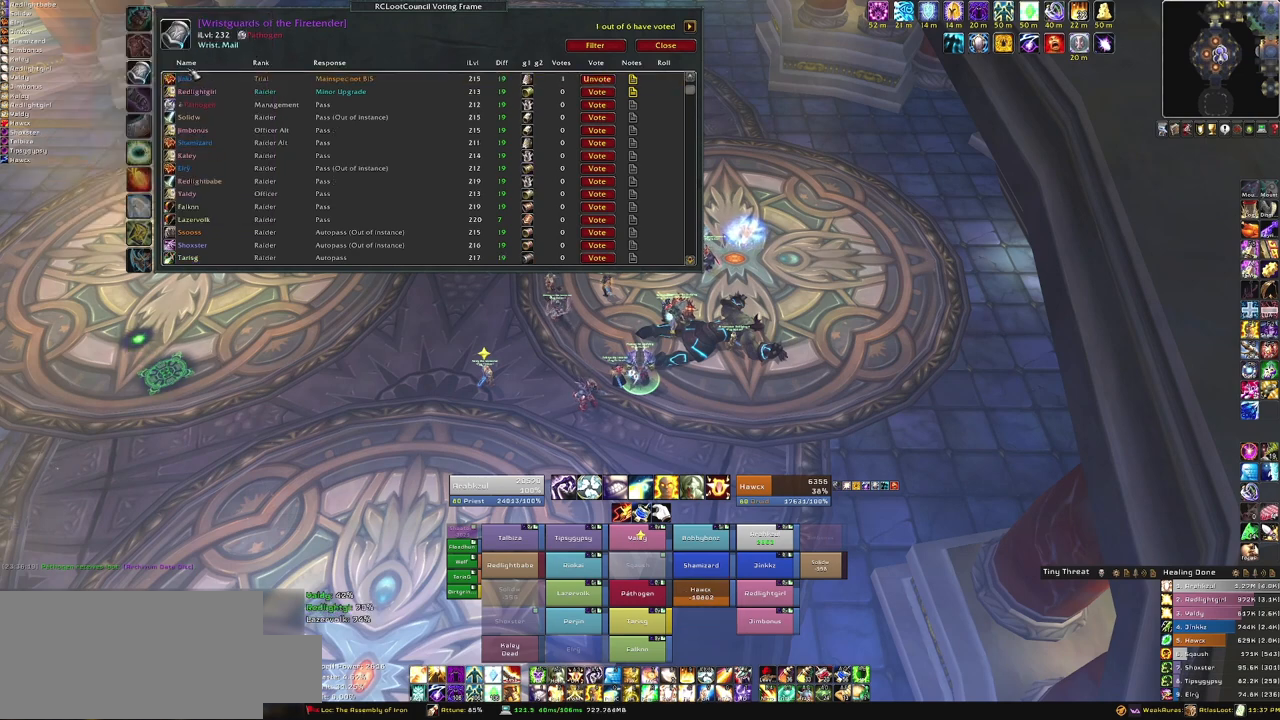
{"keys": [], "mouse": [], "events": []}
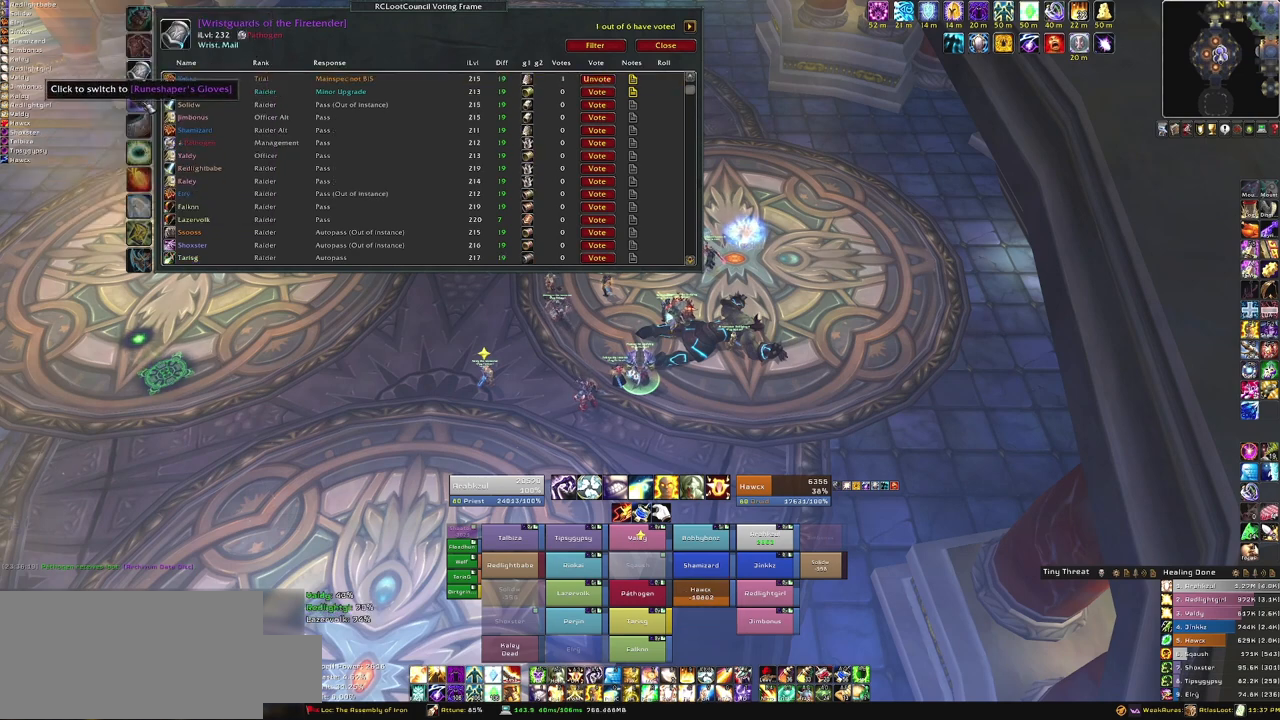
{"keys": [], "mouse": [], "events": [[33, "mouse_left", "down"], [100, "mouse_left", "up"]]}
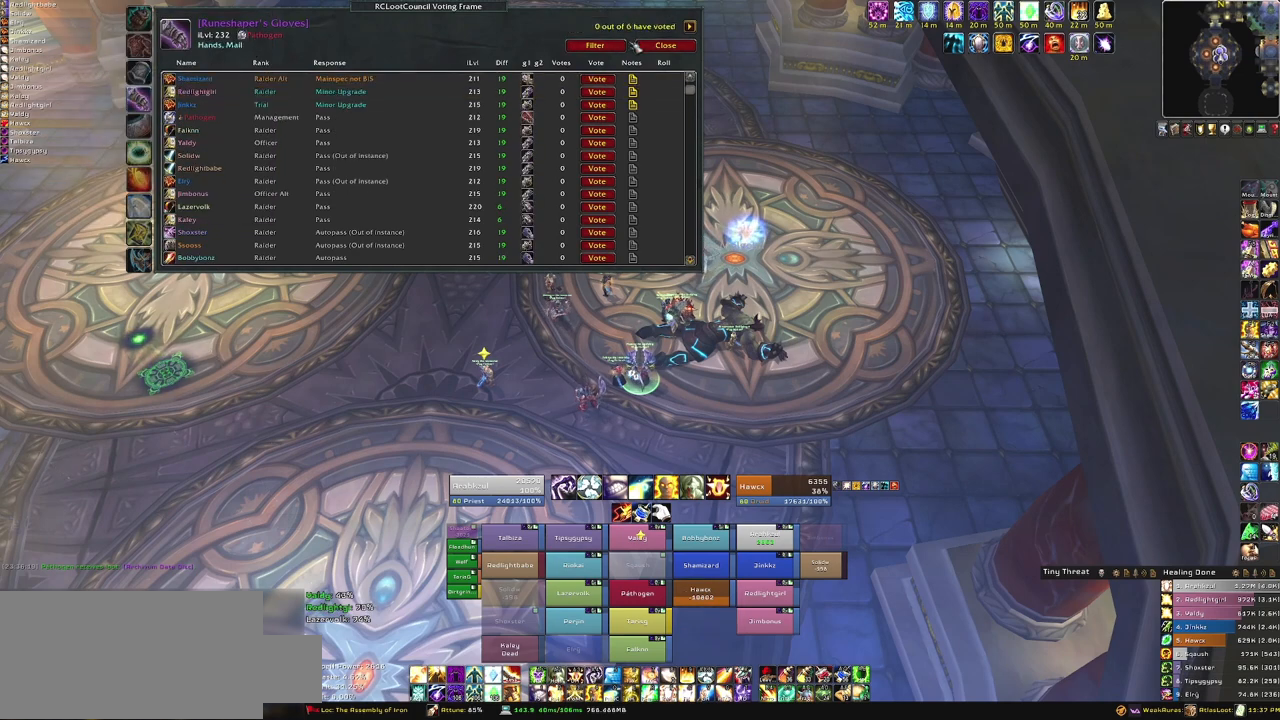
{"keys": [], "mouse": [], "events": []}
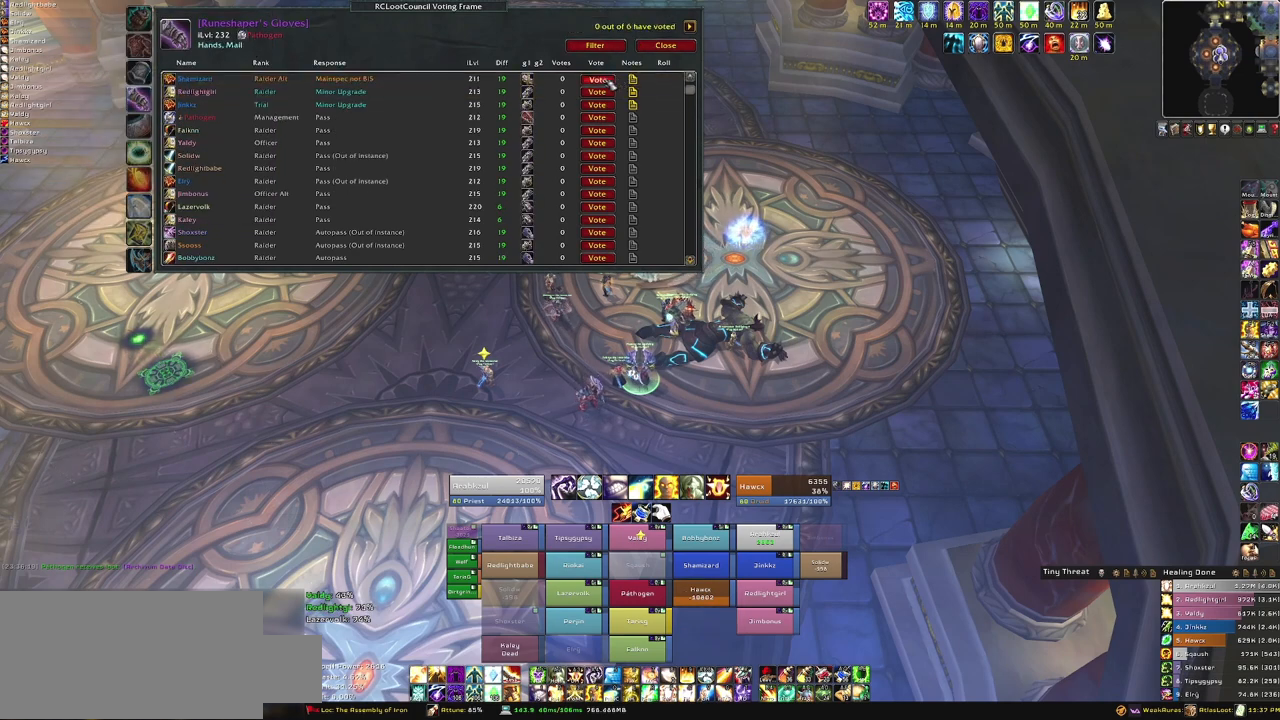
{"keys": [], "mouse": [], "events": [[66, "mouse_left", "down"], [100, "mouse_left", "up"]]}